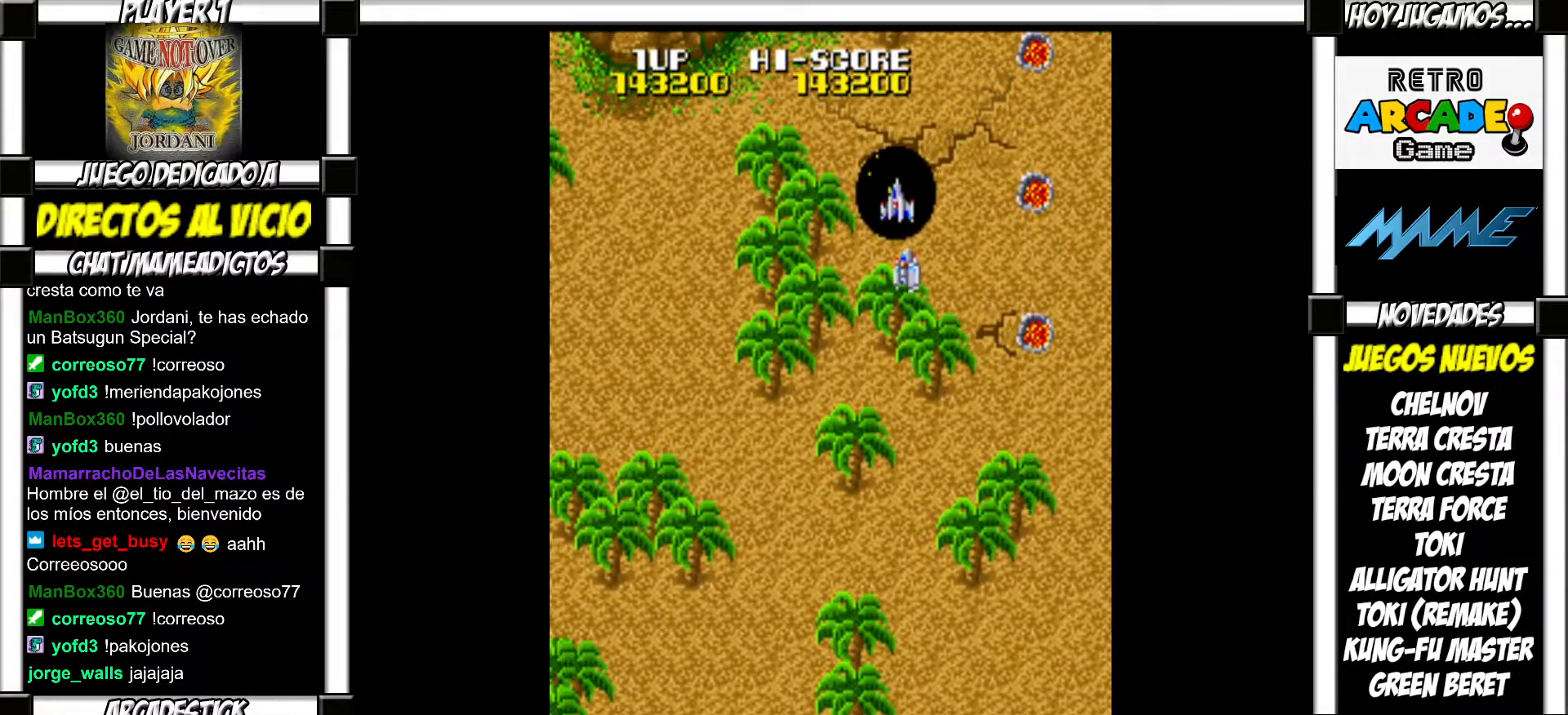
Gameplay with a controller (arcade stick); each line is a JSON object with the inputs held at the frame after it. "events" lists button and stick changes between this image and that frame as [ms after this image, input, new state], when the widget could be followed in between. Not read: L3 R3 left_stick.
{"buttons": [], "events": []}
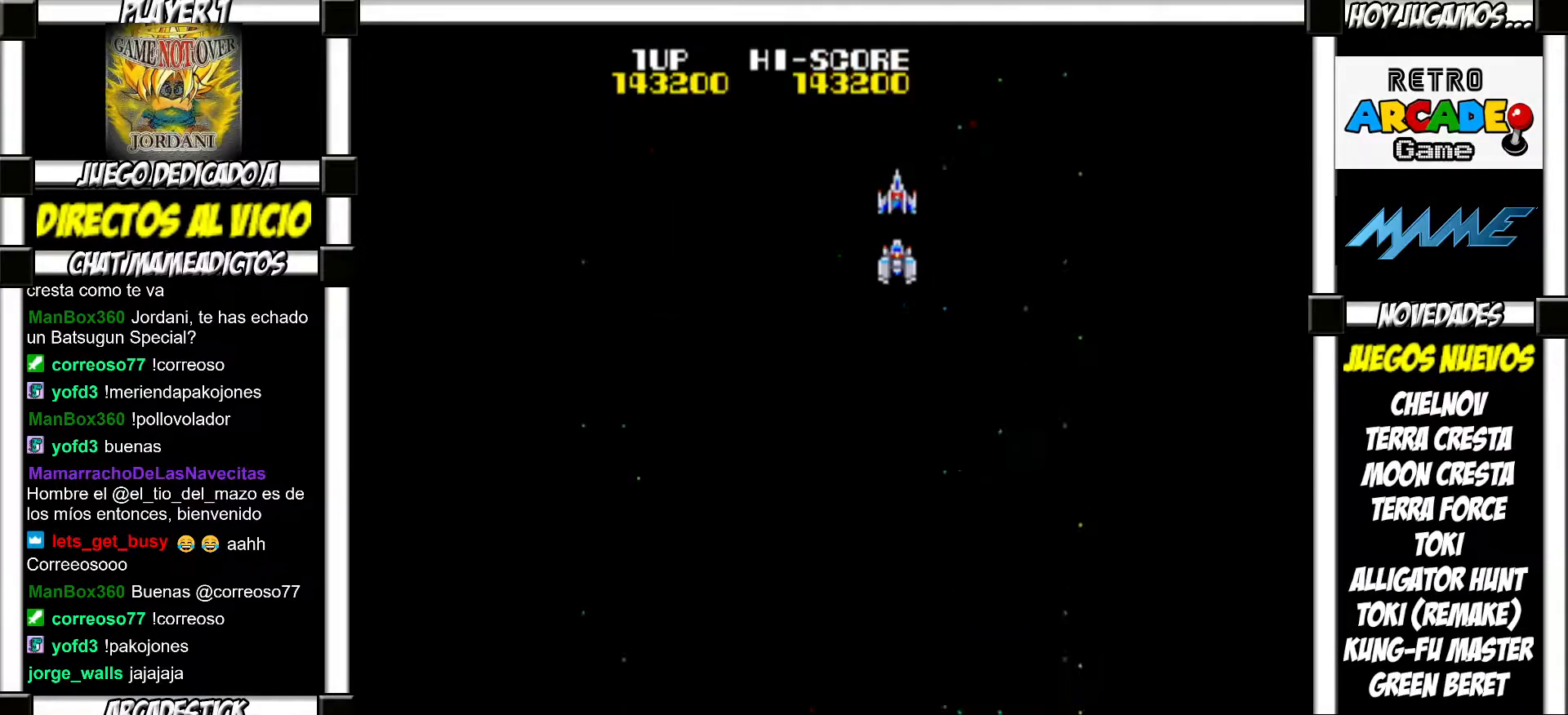
{"buttons": [], "events": []}
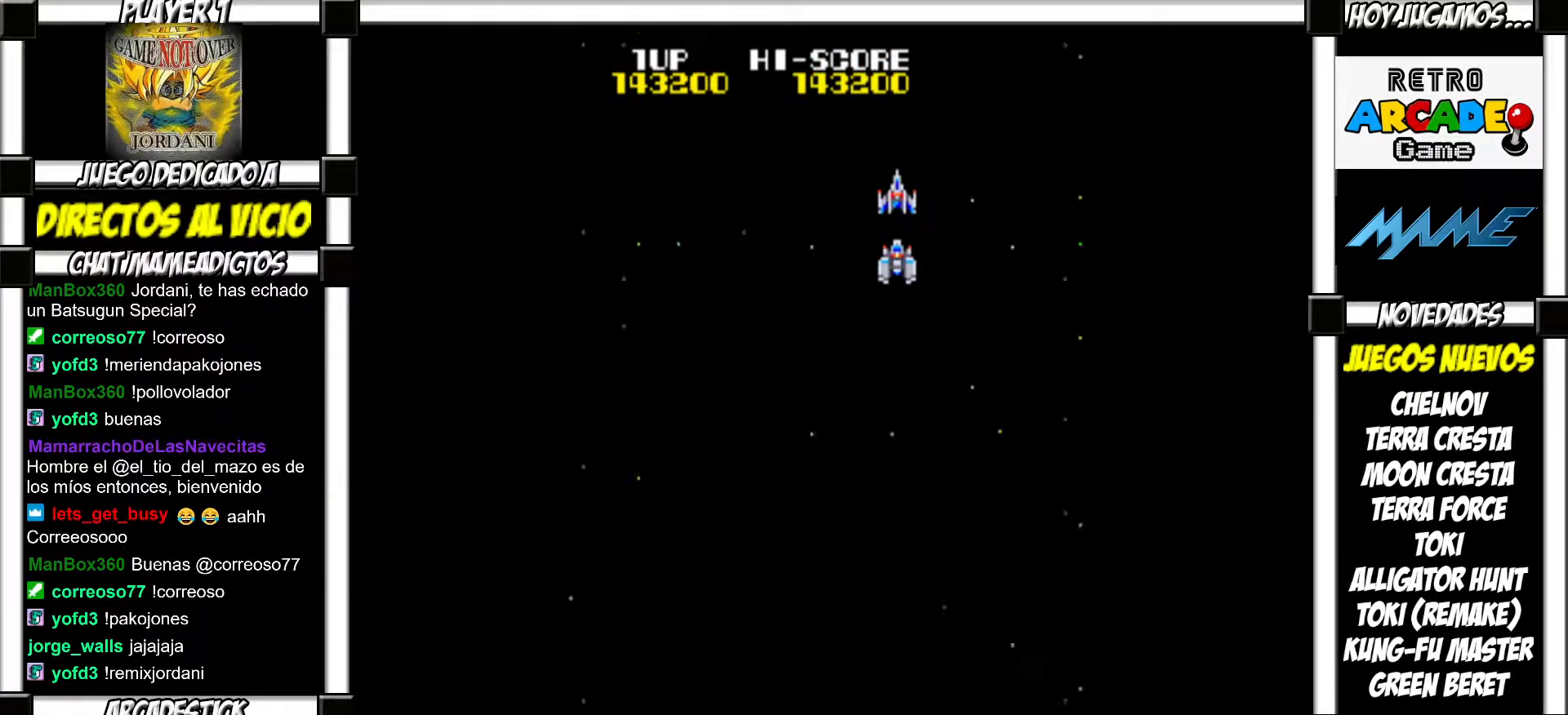
{"buttons": ["SQUARE"], "events": [[300, "SQUARE", "down"], [350, "SQUARE", "up"], [467, "SQUARE", "down"]]}
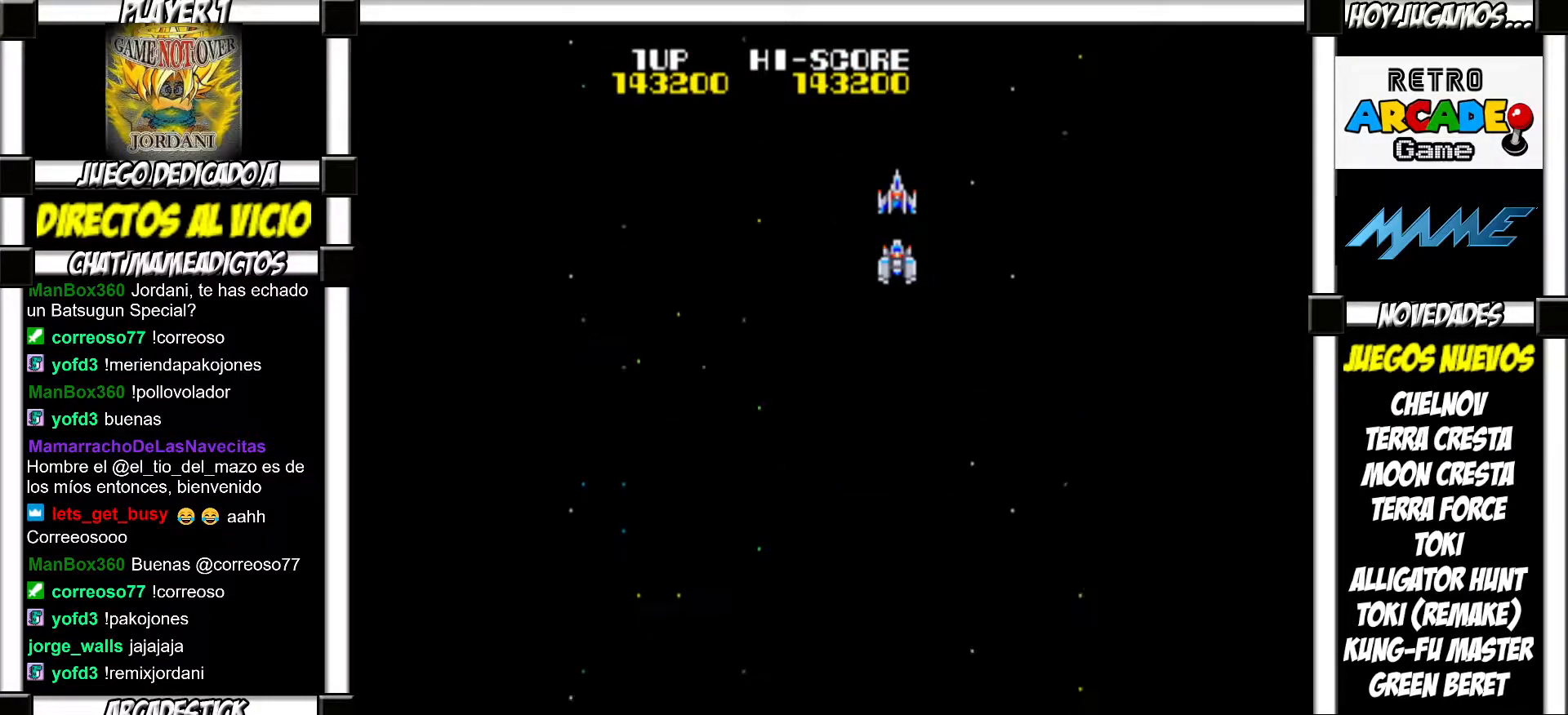
{"buttons": [], "events": [[17, "SQUARE", "up"], [117, "SQUARE", "down"], [150, "SQUARE", "up"], [283, "SQUARE", "down"], [317, "SQUARE", "up"], [450, "SQUARE", "down"], [467, "SQUARE", "up"]]}
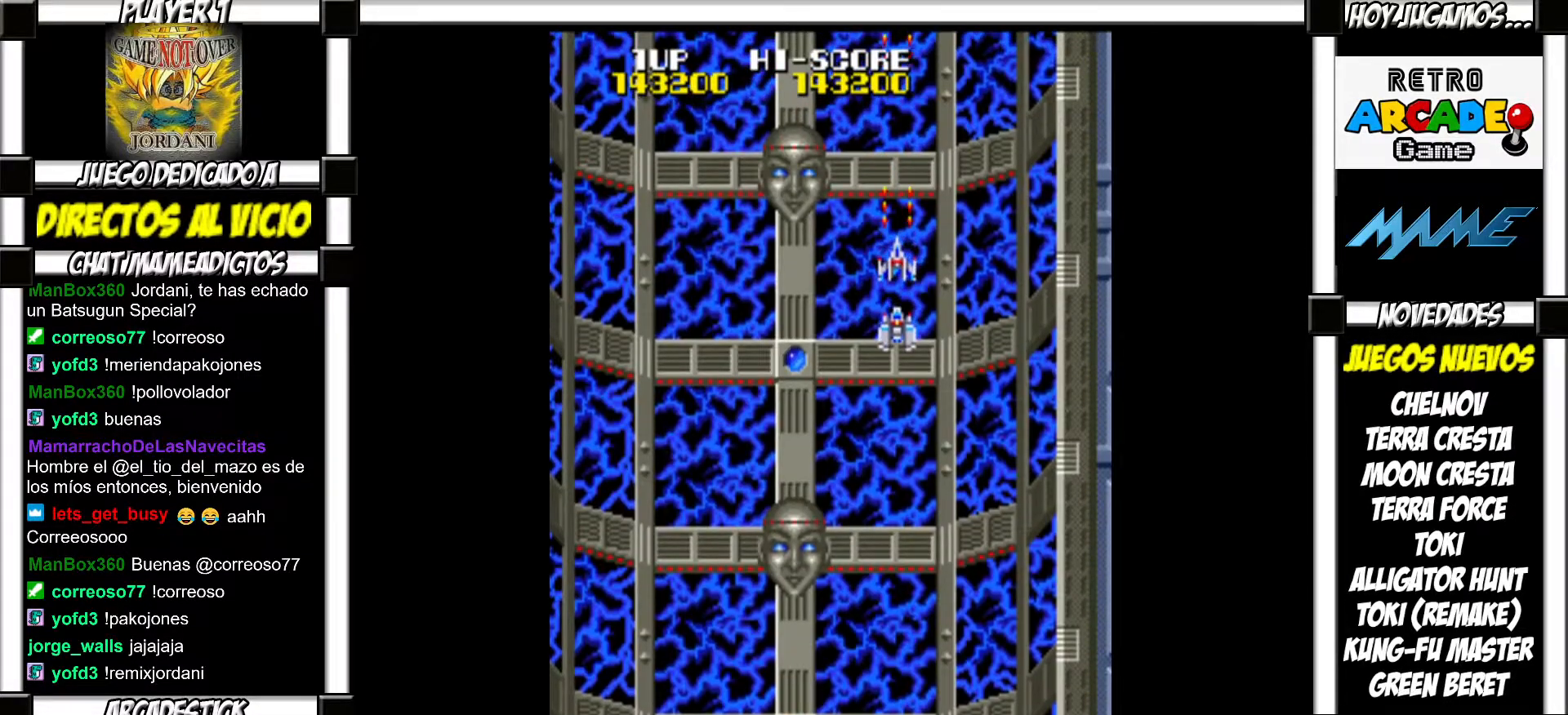
{"buttons": ["SQUARE"], "events": [[67, "SQUARE", "down"], [100, "SQUARE", "up"], [217, "SQUARE", "down"], [267, "SQUARE", "up"], [367, "SQUARE", "down"], [383, "SQUARE", "up"], [483, "SQUARE", "down"]]}
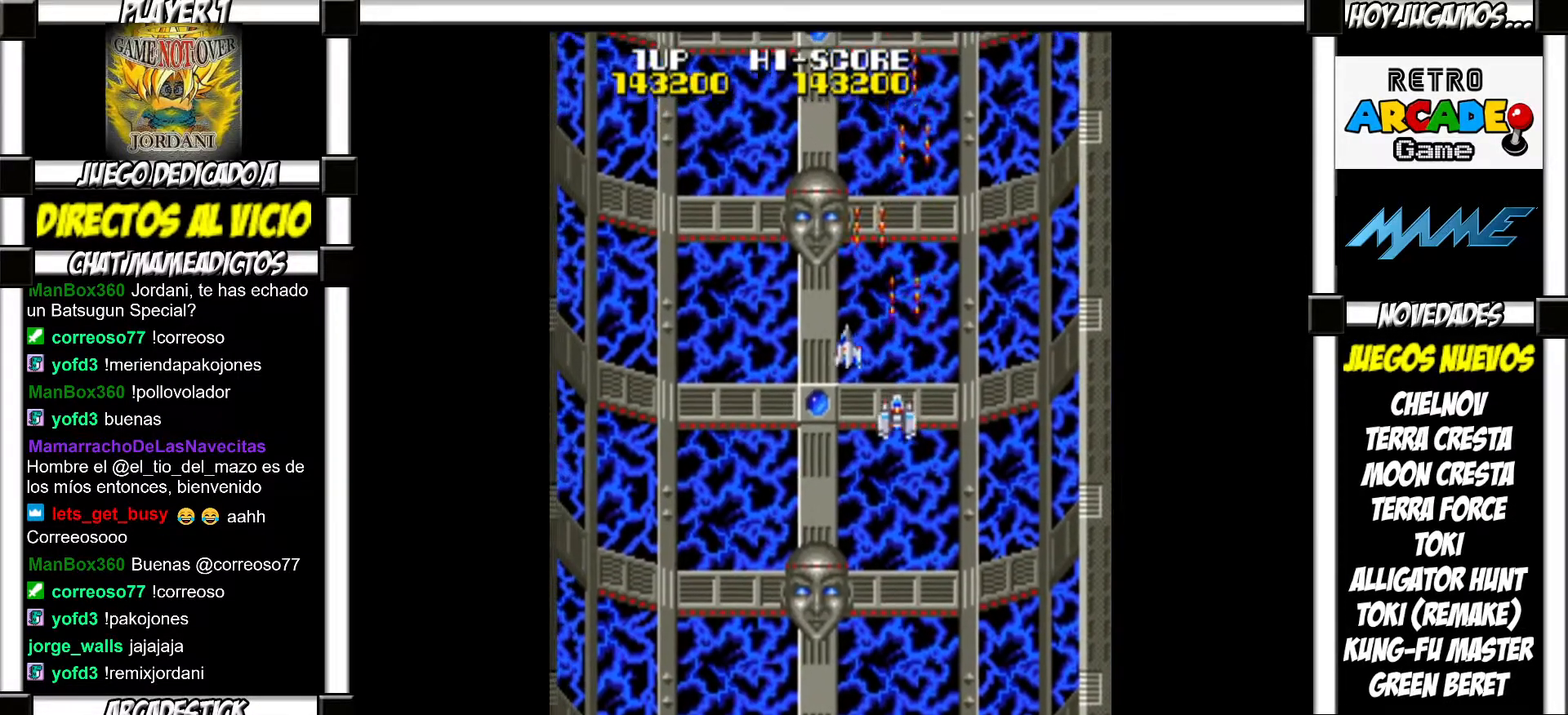
{"buttons": ["SQUARE"], "events": [[17, "SQUARE", "up"], [117, "SQUARE", "down"], [150, "SQUARE", "up"], [250, "SQUARE", "down"], [267, "SQUARE", "up"], [367, "SQUARE", "down"], [400, "SQUARE", "up"], [500, "SQUARE", "down"]]}
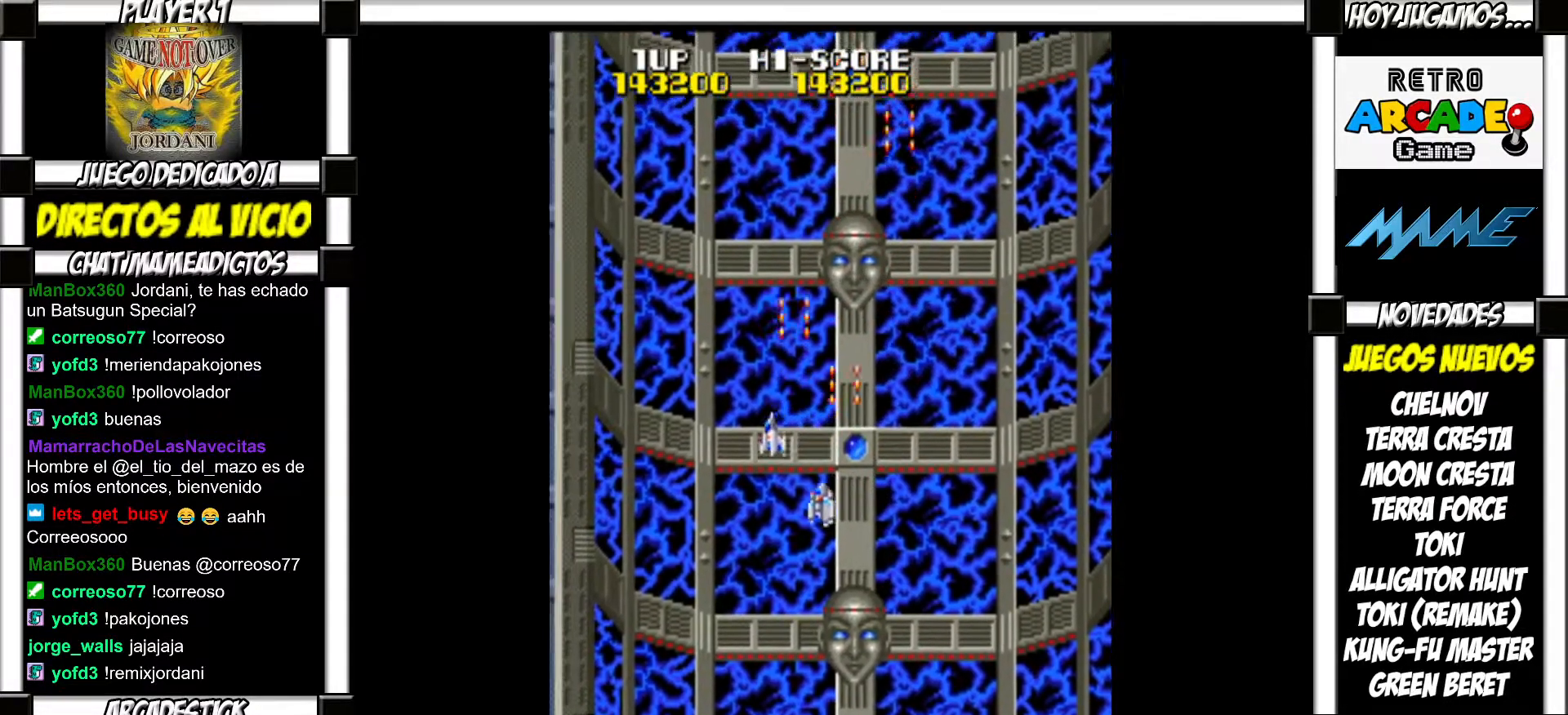
{"buttons": [], "events": [[33, "SQUARE", "up"], [133, "SQUARE", "down"], [167, "SQUARE", "up"], [267, "SQUARE", "down"], [300, "SQUARE", "up"], [417, "SQUARE", "down"], [450, "SQUARE", "up"]]}
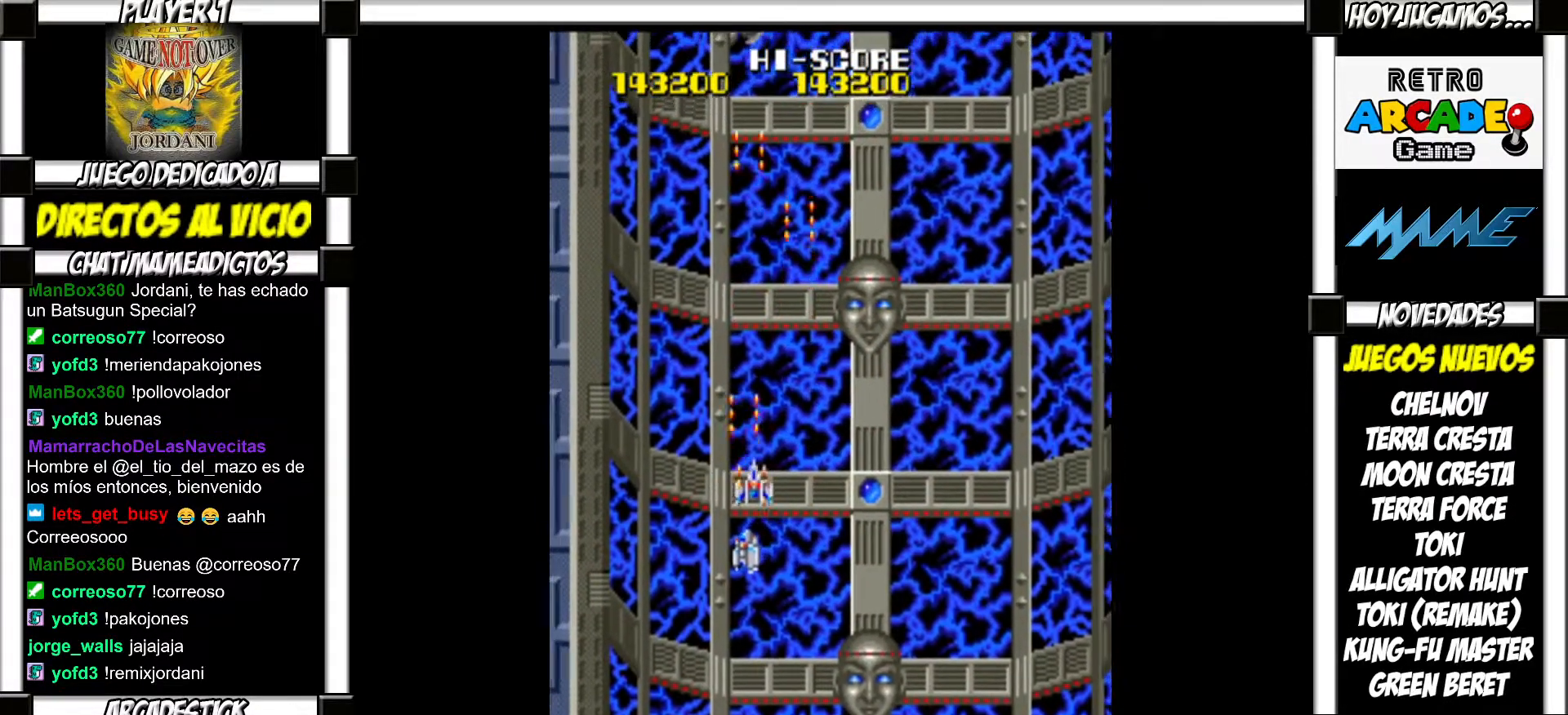
{"buttons": ["SQUARE"], "events": [[50, "SQUARE", "down"], [83, "SQUARE", "up"], [200, "SQUARE", "down"], [233, "SQUARE", "up"], [350, "SQUARE", "down"], [367, "SQUARE", "up"], [483, "SQUARE", "down"]]}
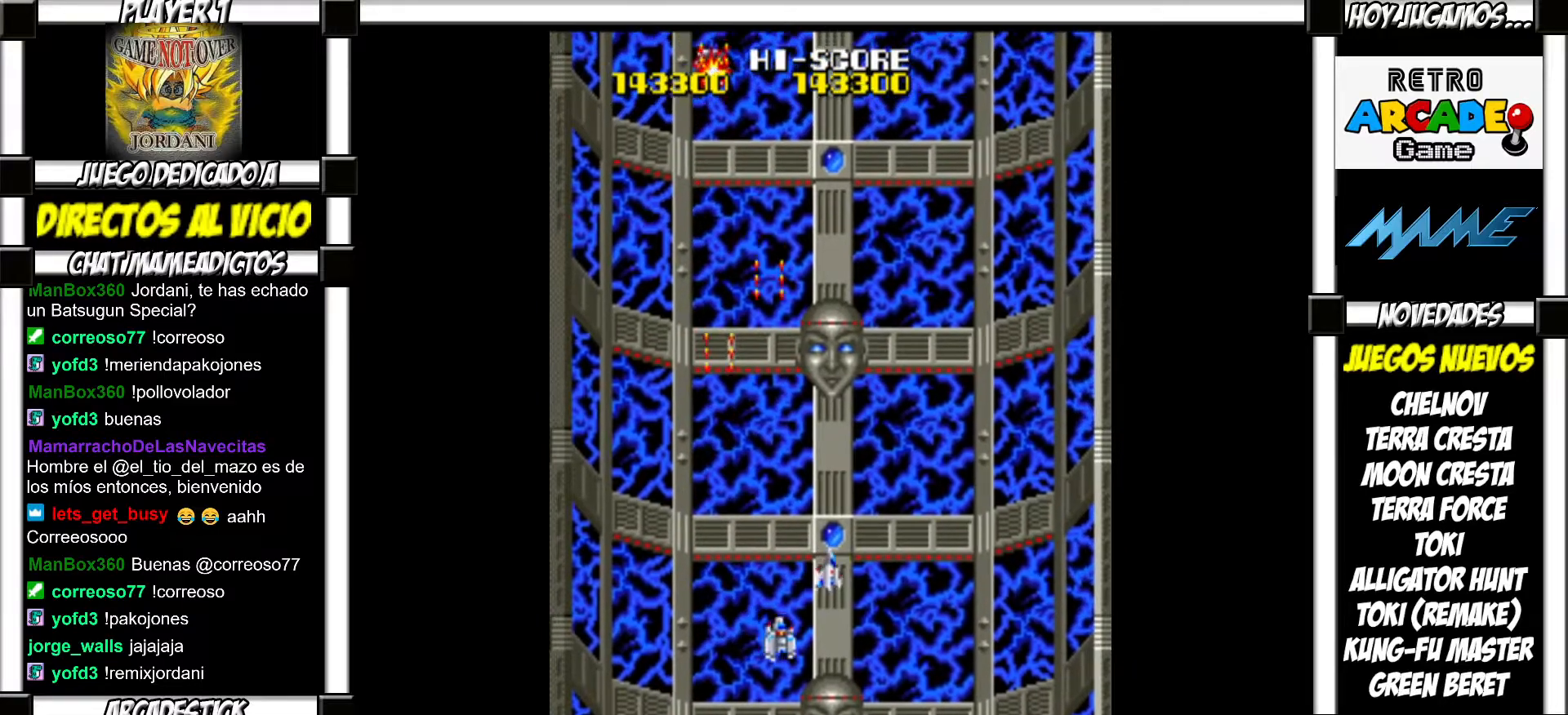
{"buttons": [], "events": [[17, "SQUARE", "up"], [117, "SQUARE", "down"], [150, "SQUARE", "up"], [283, "SQUARE", "down"], [300, "SQUARE", "up"], [417, "SQUARE", "down"], [433, "SQUARE", "up"]]}
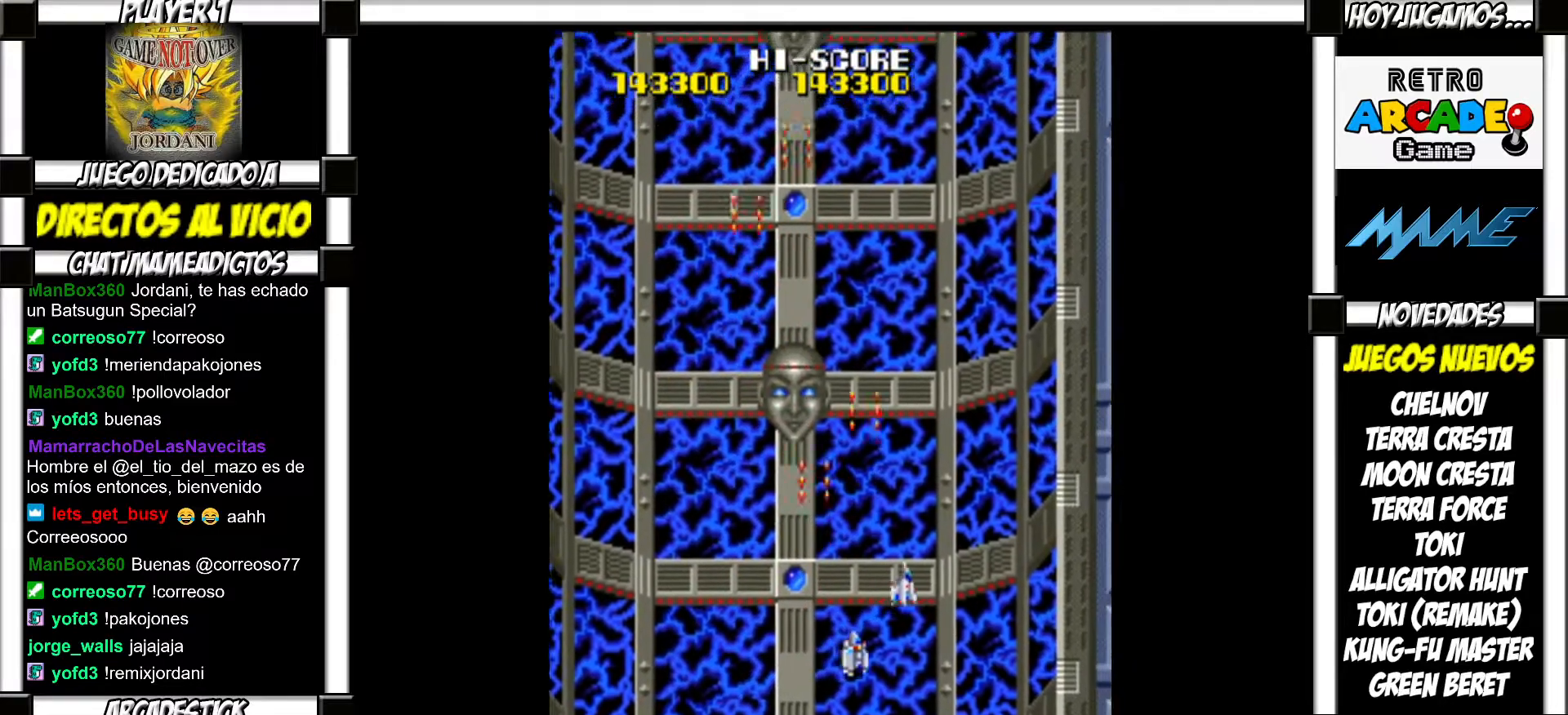
{"buttons": [], "events": [[67, "SQUARE", "down"], [100, "SQUARE", "up"], [217, "SQUARE", "down"], [250, "SQUARE", "up"], [367, "SQUARE", "down"], [400, "SQUARE", "up"]]}
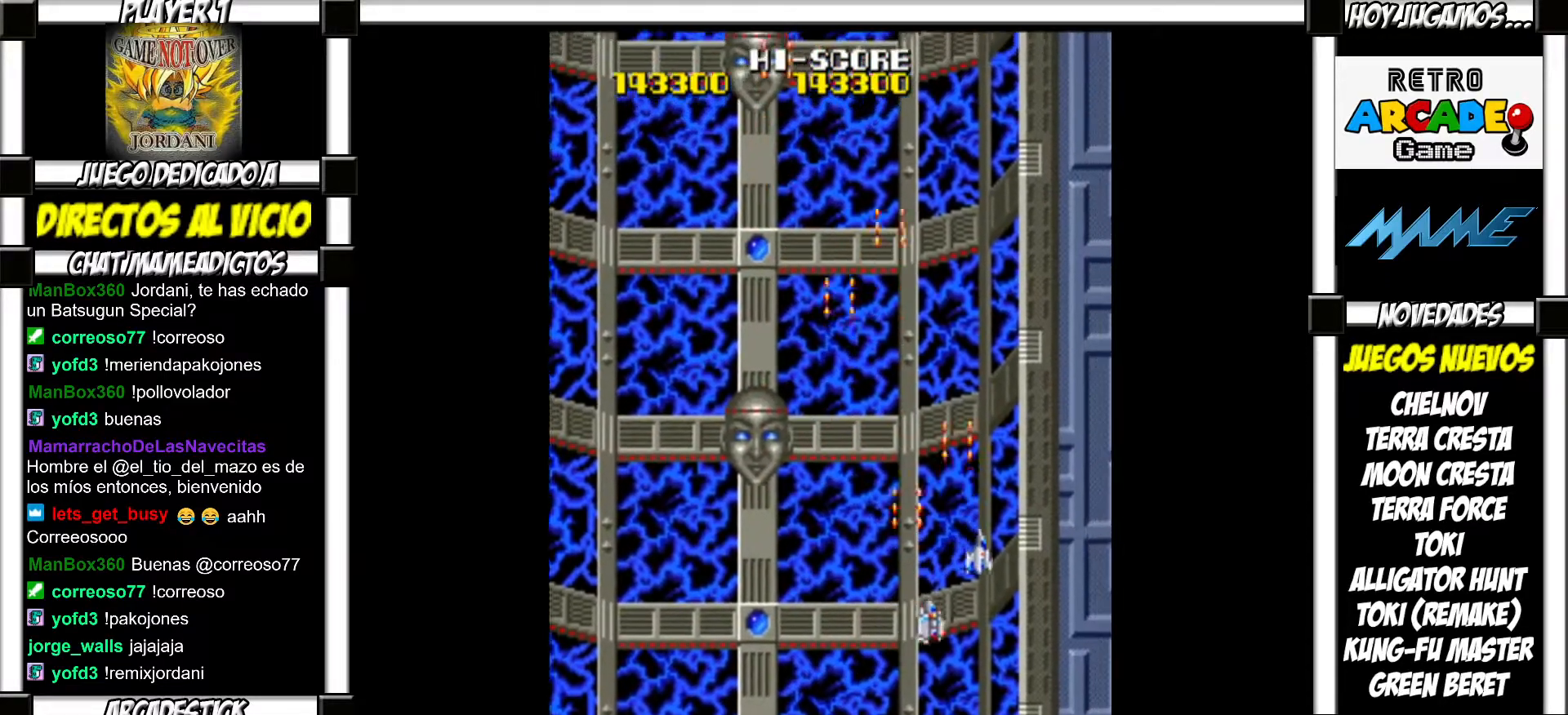
{"buttons": ["SQUARE"], "events": [[17, "SQUARE", "down"], [67, "SQUARE", "up"], [167, "SQUARE", "down"], [217, "SQUARE", "up"], [317, "SQUARE", "down"], [367, "SQUARE", "up"], [483, "SQUARE", "down"]]}
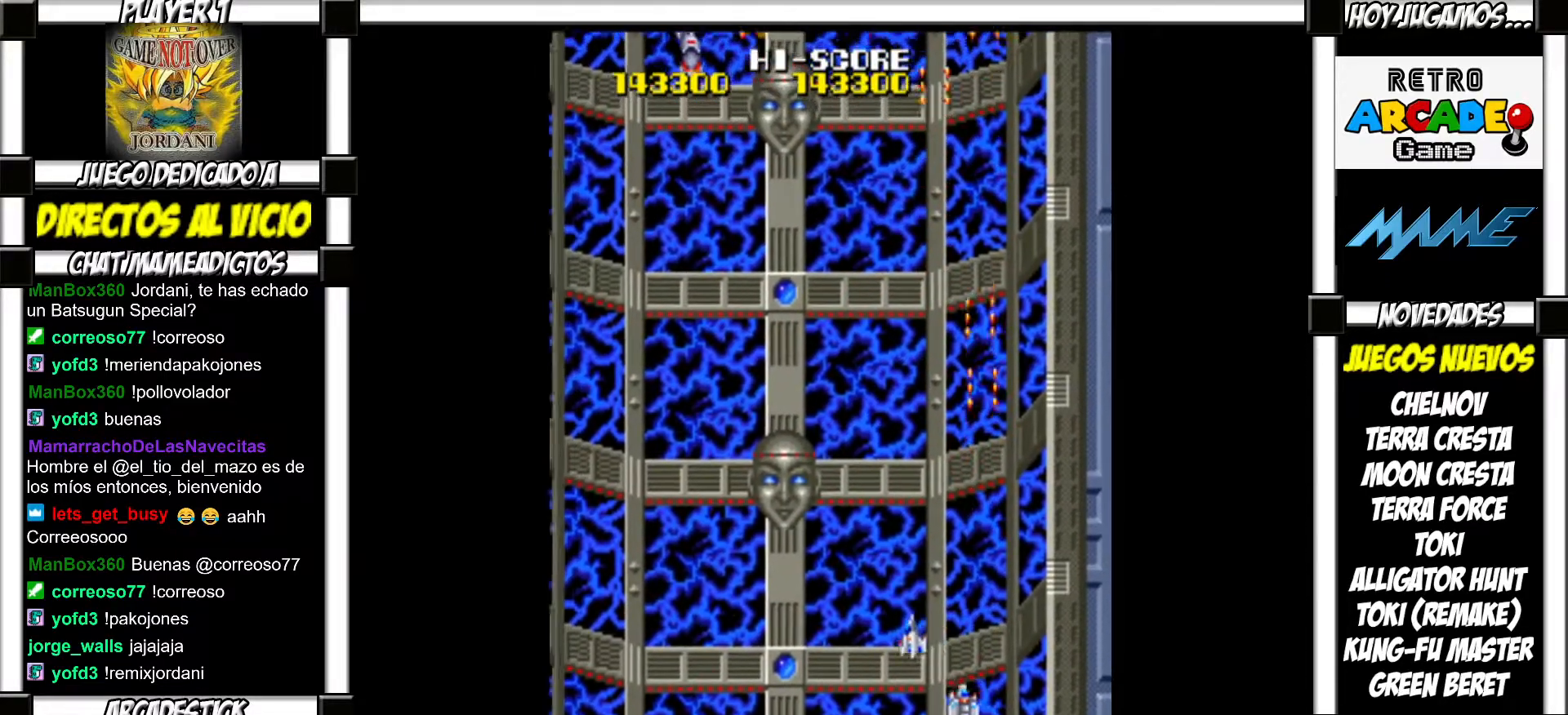
{"buttons": [], "events": [[17, "SQUARE", "up"], [117, "SQUARE", "down"], [167, "SQUARE", "up"], [283, "SQUARE", "down"], [333, "SQUARE", "up"], [417, "SQUARE", "down"], [450, "SQUARE", "up"]]}
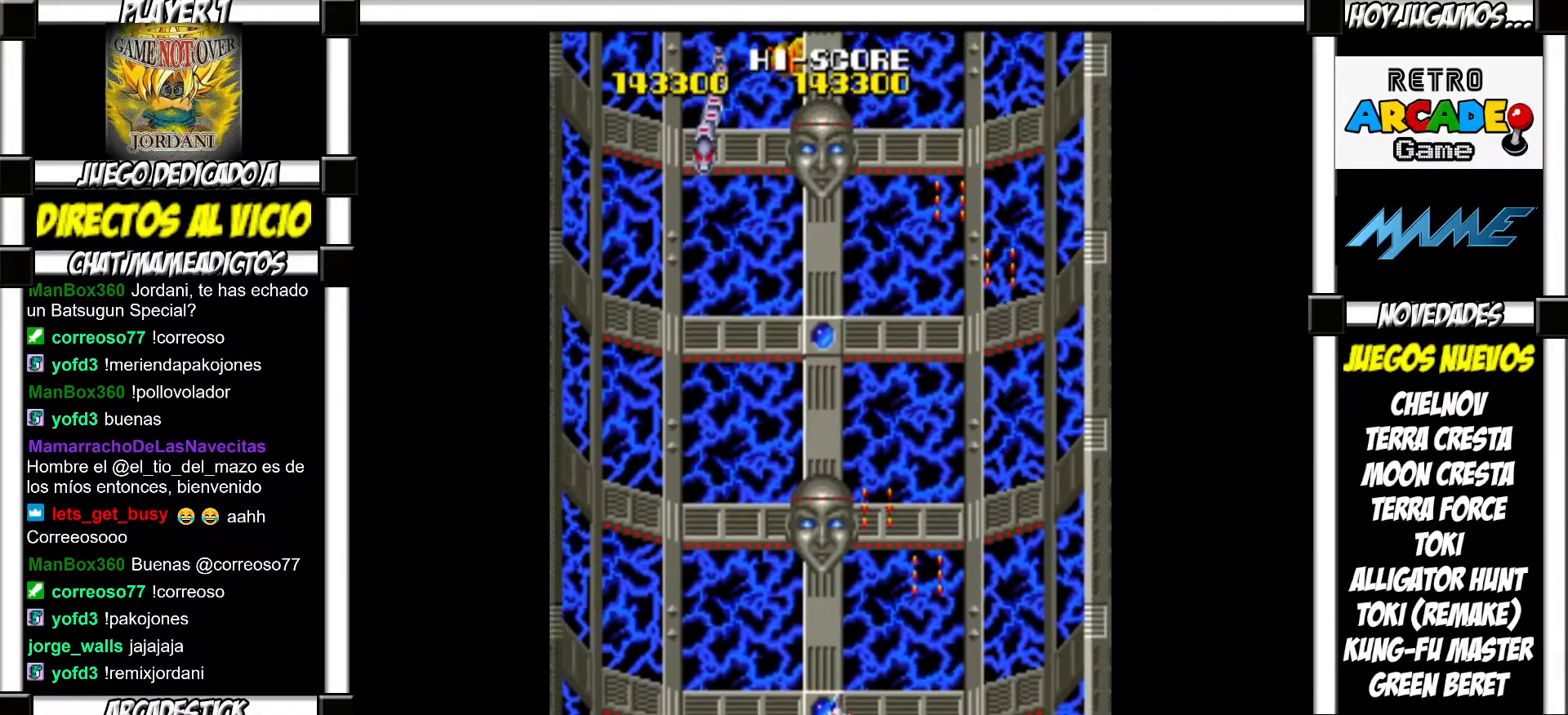
{"buttons": ["SQUARE"], "events": [[67, "SQUARE", "down"], [100, "SQUARE", "up"], [217, "SQUARE", "down"], [267, "SQUARE", "up"], [350, "SQUARE", "down"], [400, "SQUARE", "up"], [500, "SQUARE", "down"]]}
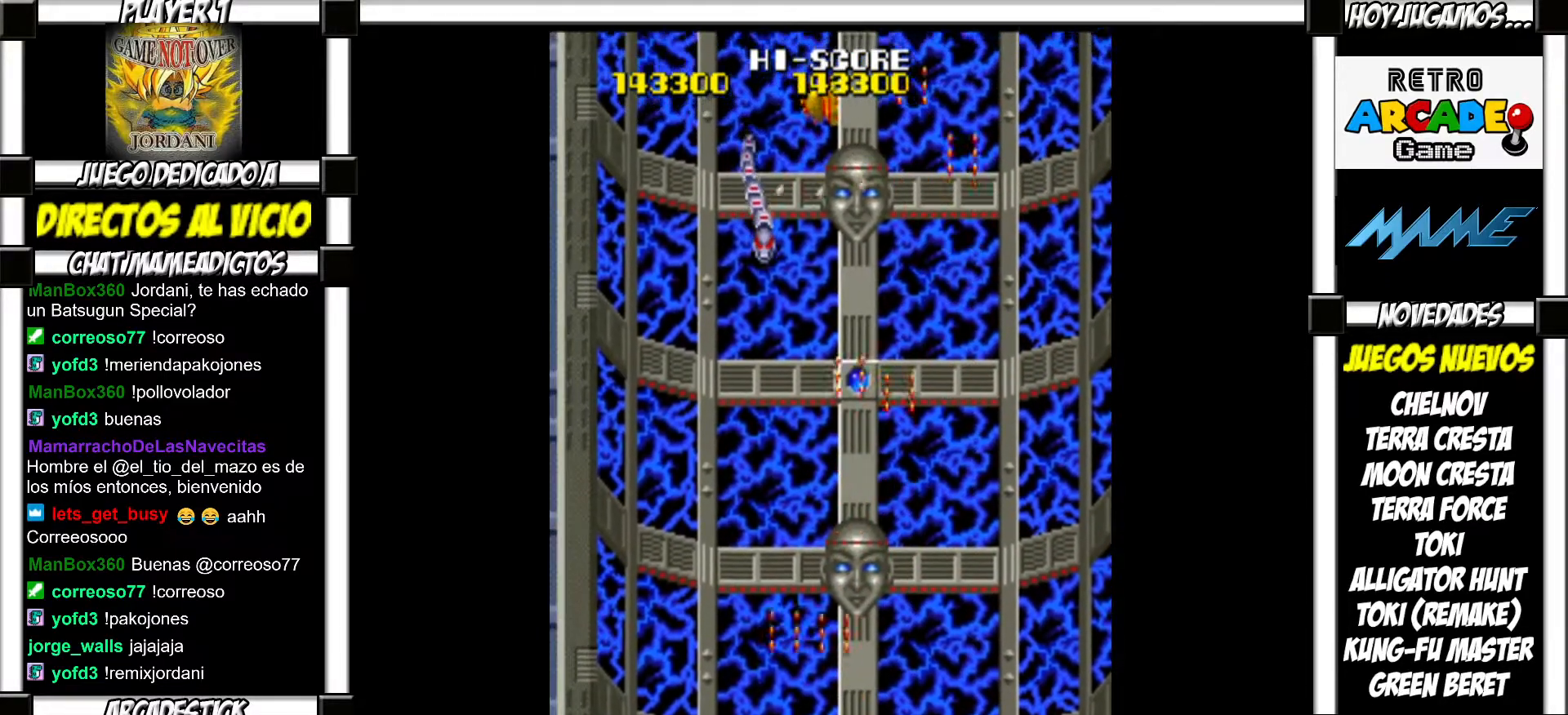
{"buttons": [], "events": [[50, "SQUARE", "up"], [167, "SQUARE", "down"], [200, "SQUARE", "up"], [283, "SQUARE", "down"], [333, "SQUARE", "up"], [433, "SQUARE", "down"], [483, "SQUARE", "up"]]}
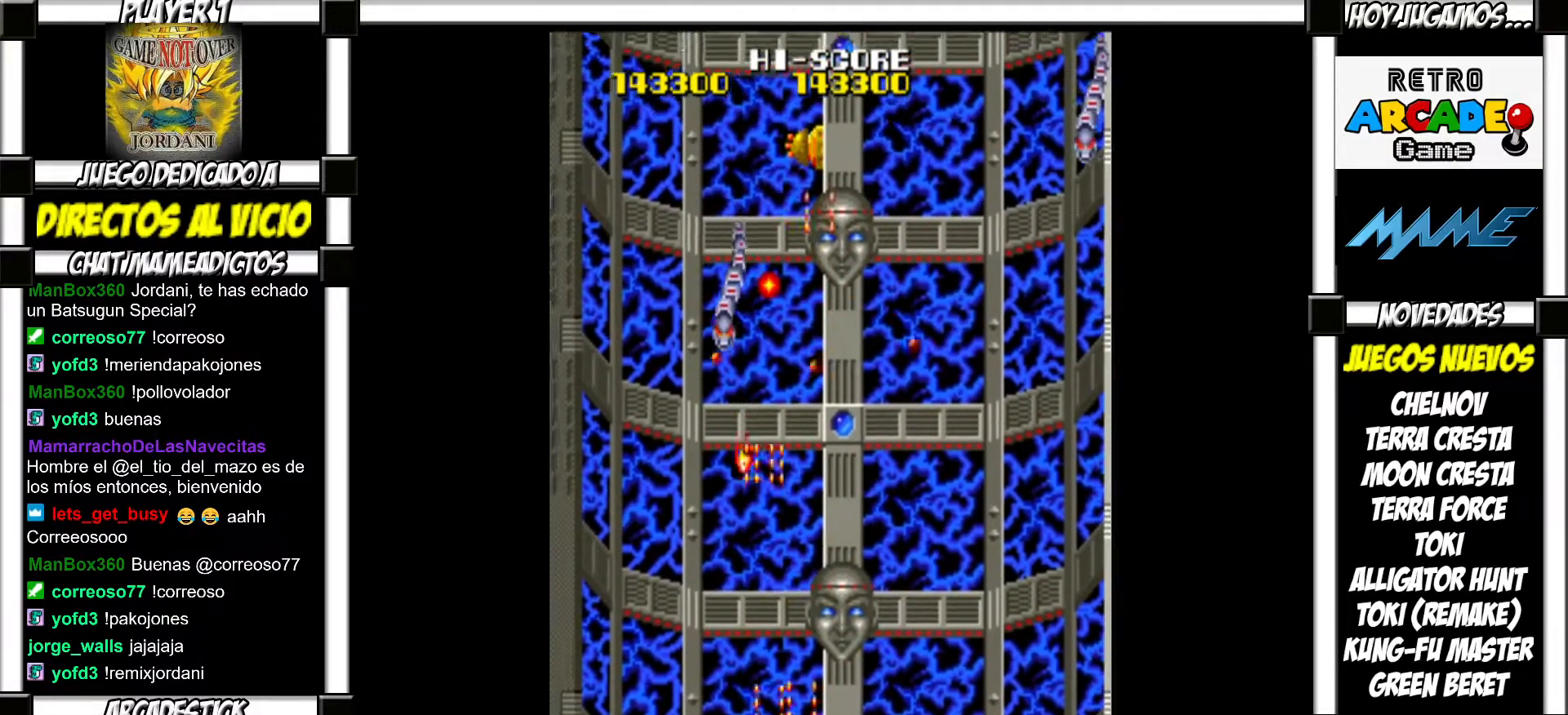
{"buttons": [], "events": [[83, "SQUARE", "down"], [117, "SQUARE", "up"], [233, "SQUARE", "down"], [267, "SQUARE", "up"], [383, "SQUARE", "down"], [417, "SQUARE", "up"]]}
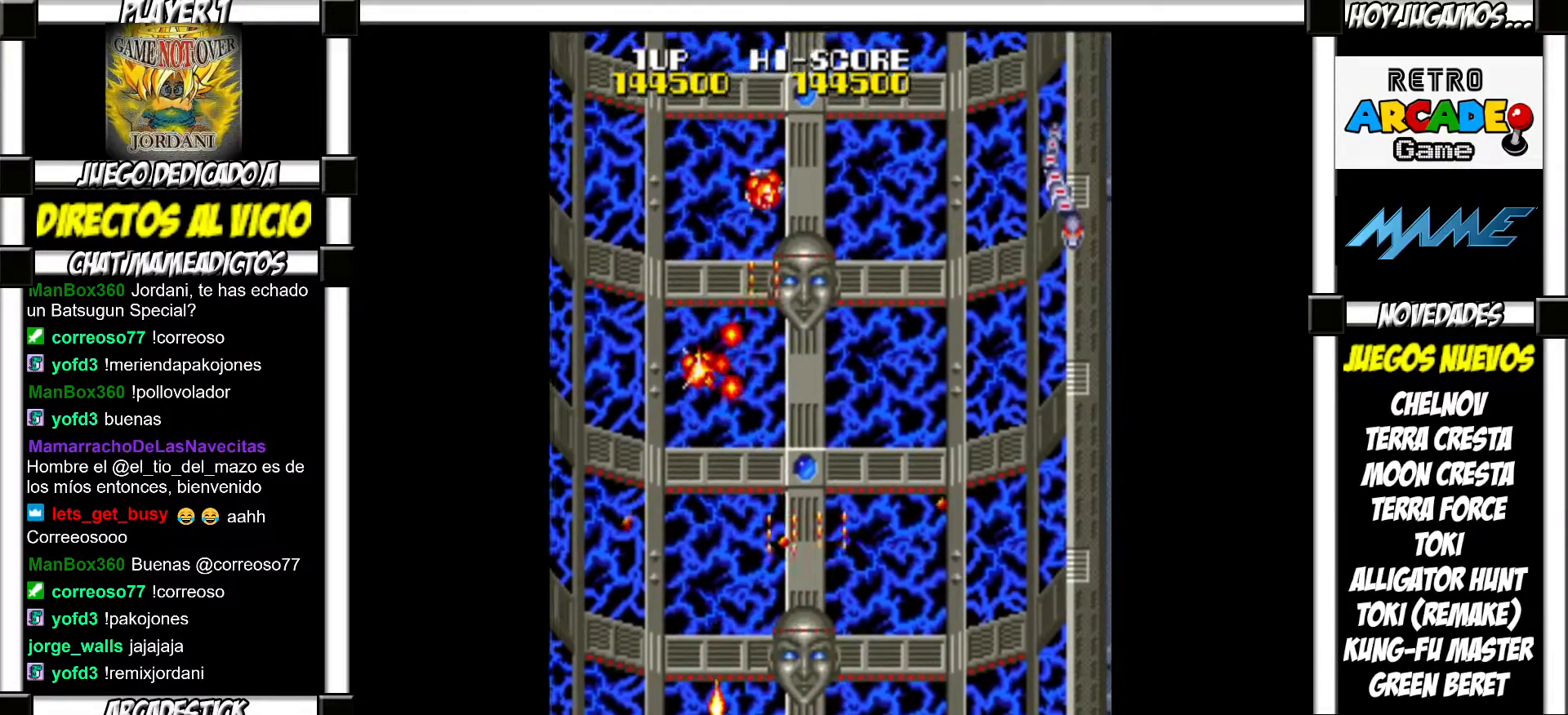
{"buttons": ["SQUARE"], "events": [[17, "SQUARE", "down"], [50, "SQUARE", "up"], [167, "SQUARE", "down"], [200, "SQUARE", "up"], [333, "SQUARE", "down"], [367, "SQUARE", "up"], [450, "SQUARE", "down"]]}
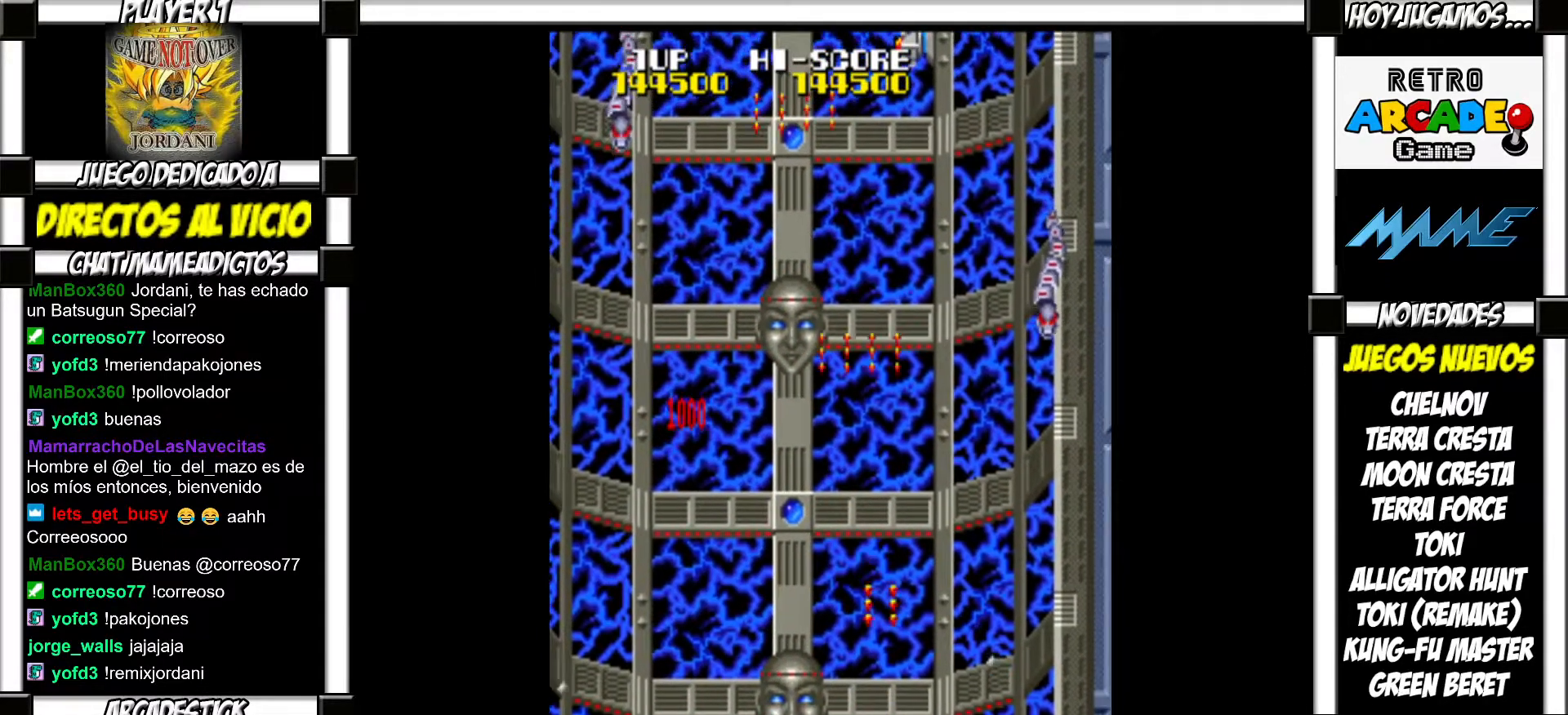
{"buttons": [], "events": [[17, "SQUARE", "up"], [100, "SQUARE", "down"], [150, "SQUARE", "up"], [267, "SQUARE", "down"], [300, "SQUARE", "up"], [417, "SQUARE", "down"], [450, "SQUARE", "up"]]}
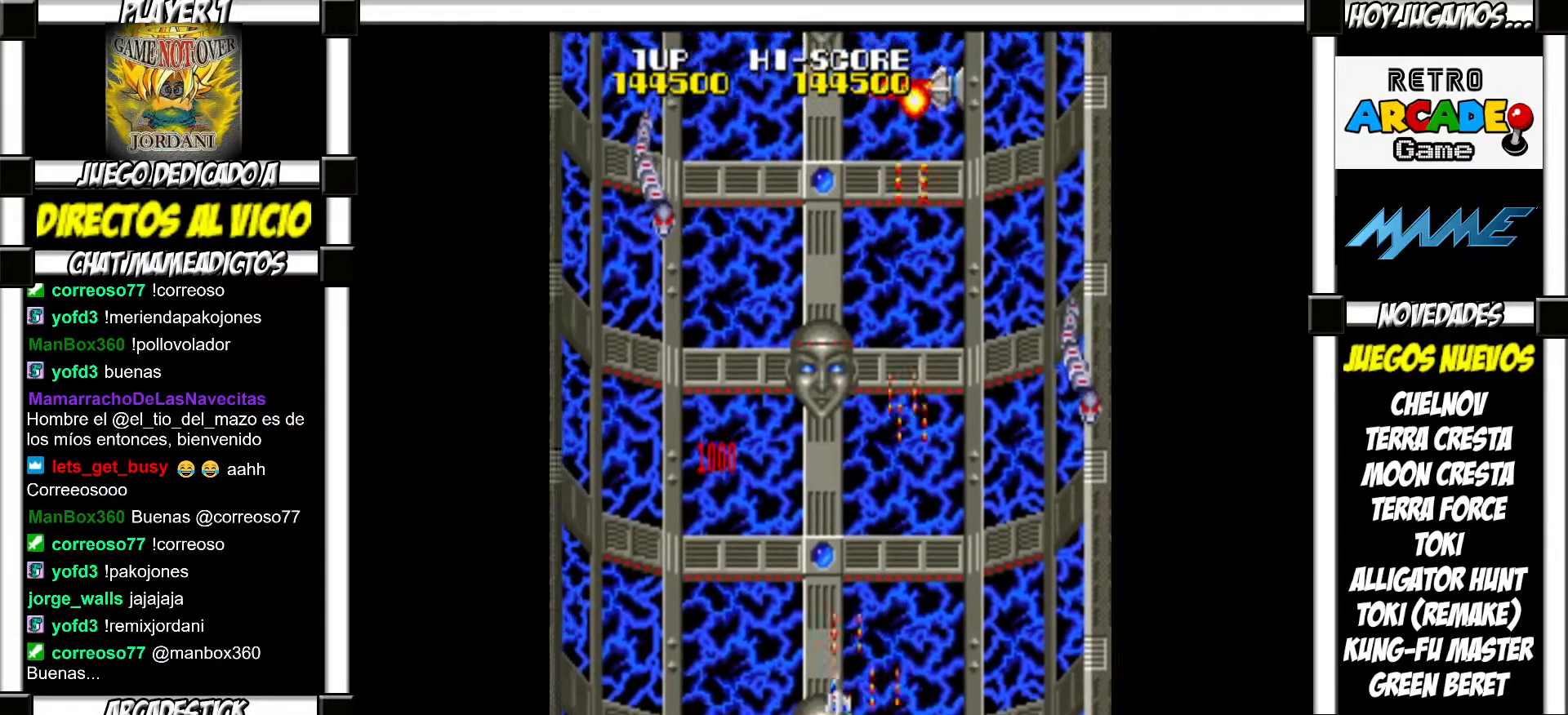
{"buttons": [], "events": [[83, "SQUARE", "down"], [117, "SQUARE", "up"], [217, "SQUARE", "down"], [250, "SQUARE", "up"], [367, "SQUARE", "down"], [417, "SQUARE", "up"]]}
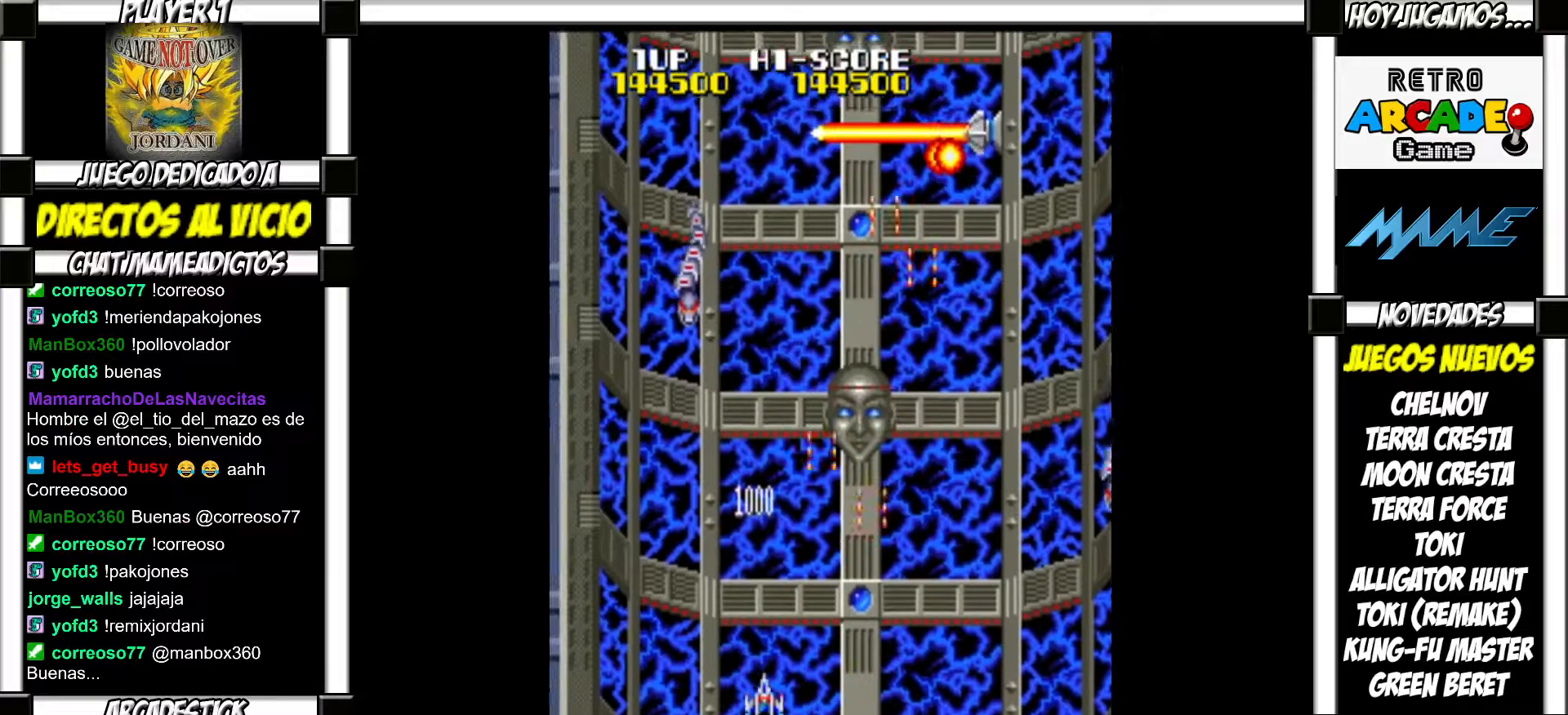
{"buttons": [], "events": [[50, "SQUARE", "down"], [83, "SQUARE", "up"], [217, "SQUARE", "down"], [250, "SQUARE", "up"], [383, "SQUARE", "down"], [433, "SQUARE", "up"]]}
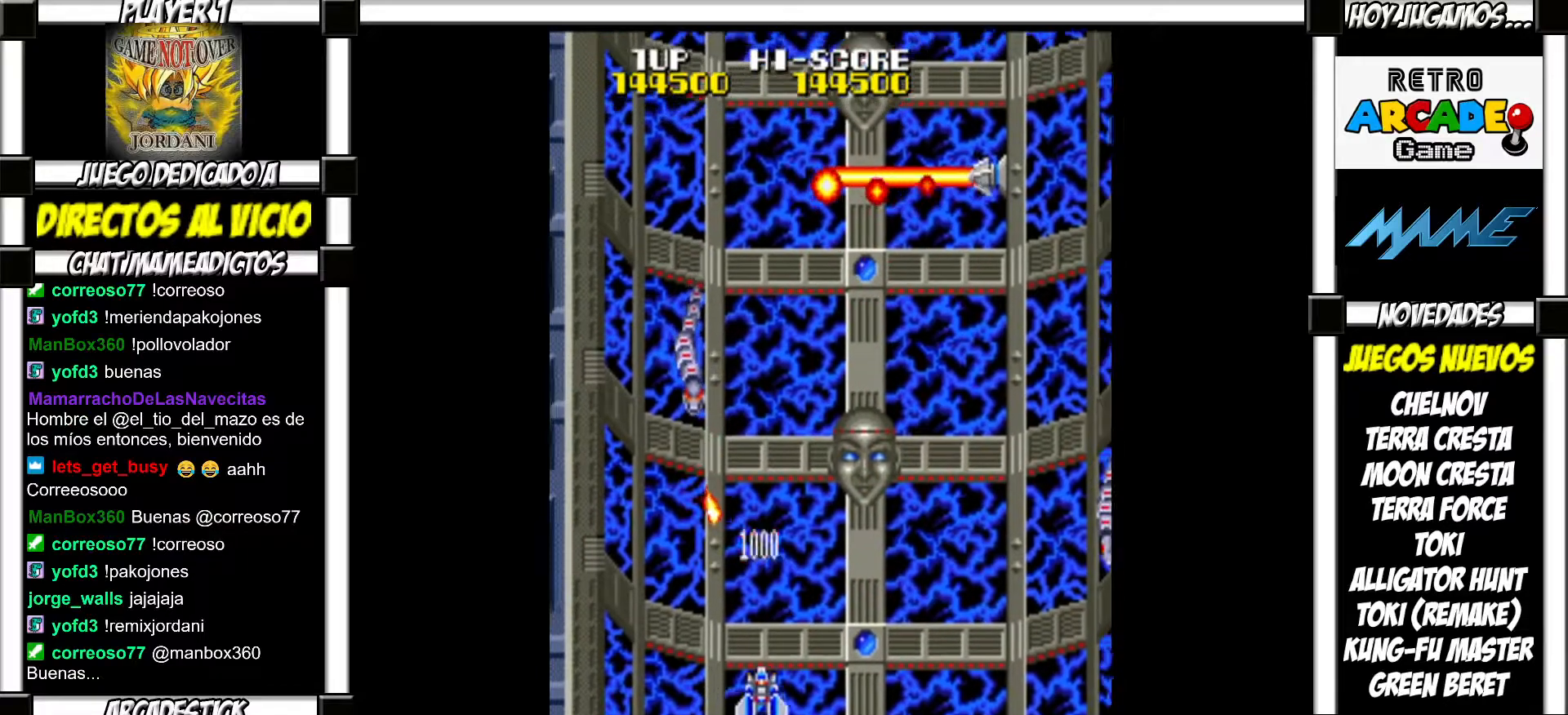
{"buttons": ["SQUARE"], "events": [[50, "SQUARE", "down"], [83, "SQUARE", "up"], [200, "SQUARE", "down"], [233, "SQUARE", "up"], [333, "SQUARE", "down"], [383, "SQUARE", "up"], [483, "SQUARE", "down"]]}
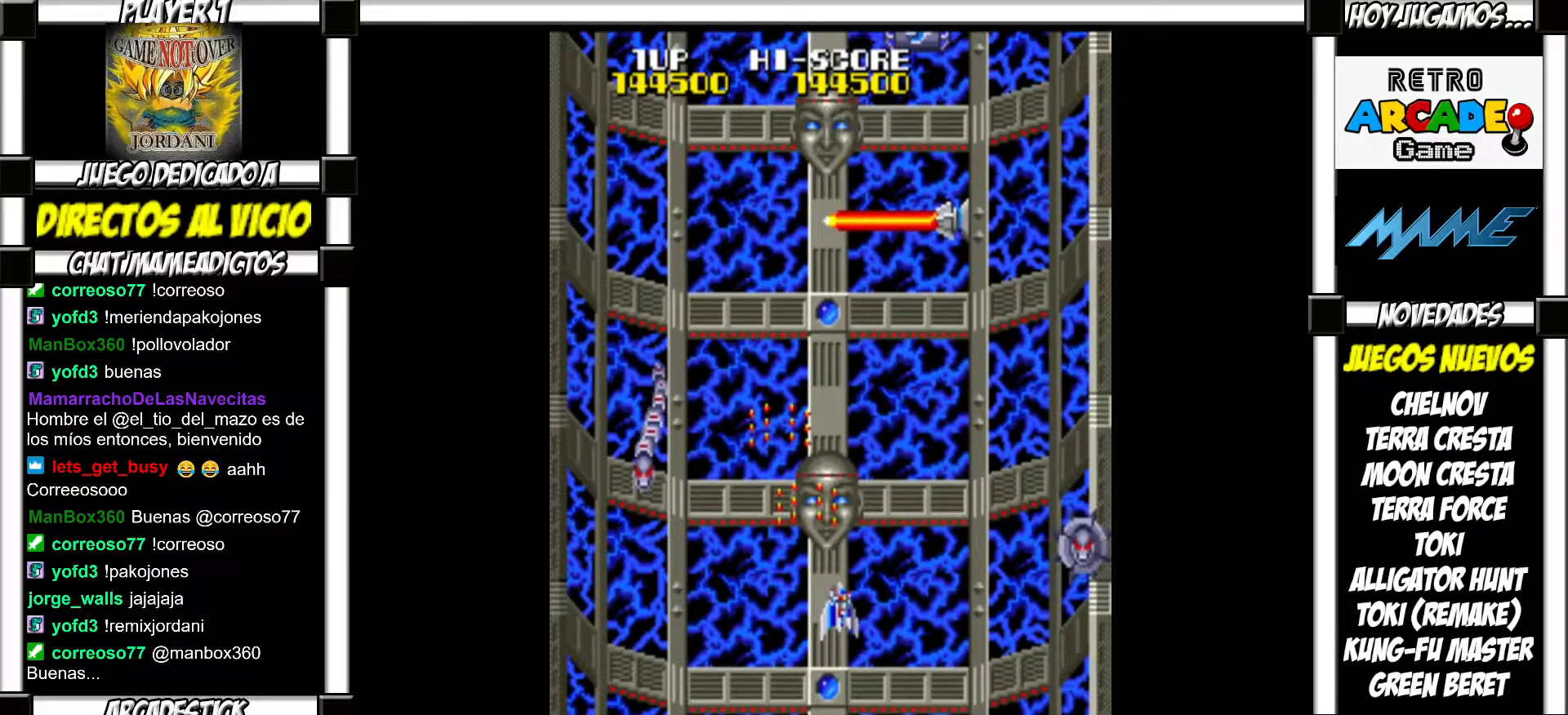
{"buttons": [], "events": [[17, "SQUARE", "up"], [117, "SQUARE", "down"], [150, "SQUARE", "up"], [250, "SQUARE", "down"], [283, "SQUARE", "up"], [383, "SQUARE", "down"], [417, "SQUARE", "up"]]}
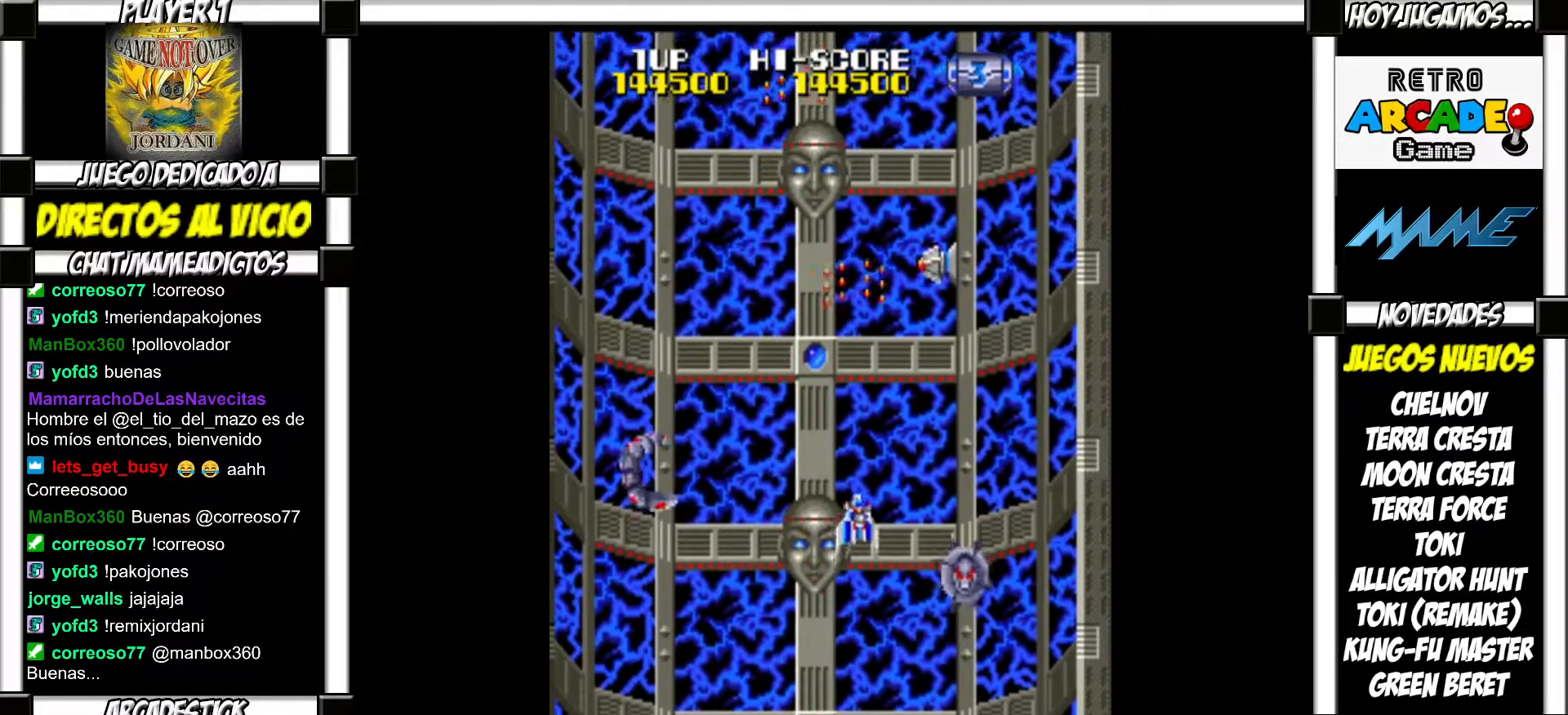
{"buttons": [], "events": [[17, "SQUARE", "down"], [50, "SQUARE", "up"], [150, "SQUARE", "down"], [183, "SQUARE", "up"], [283, "SQUARE", "down"], [300, "SQUARE", "up"], [417, "SQUARE", "down"], [450, "SQUARE", "up"]]}
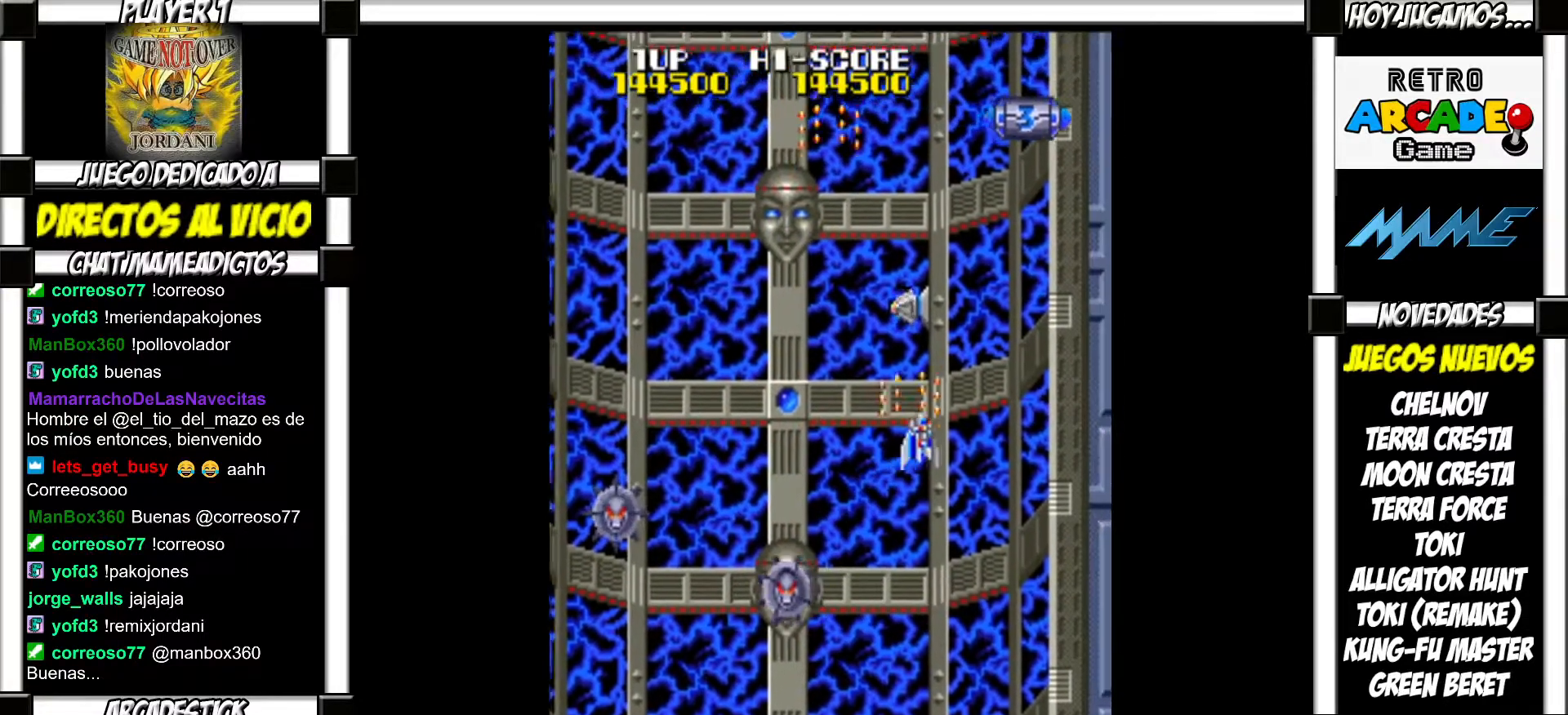
{"buttons": [], "events": [[50, "SQUARE", "down"], [83, "SQUARE", "up"], [167, "SQUARE", "down"], [217, "SQUARE", "up"], [317, "SQUARE", "down"], [350, "SQUARE", "up"], [450, "SQUARE", "down"], [483, "SQUARE", "up"]]}
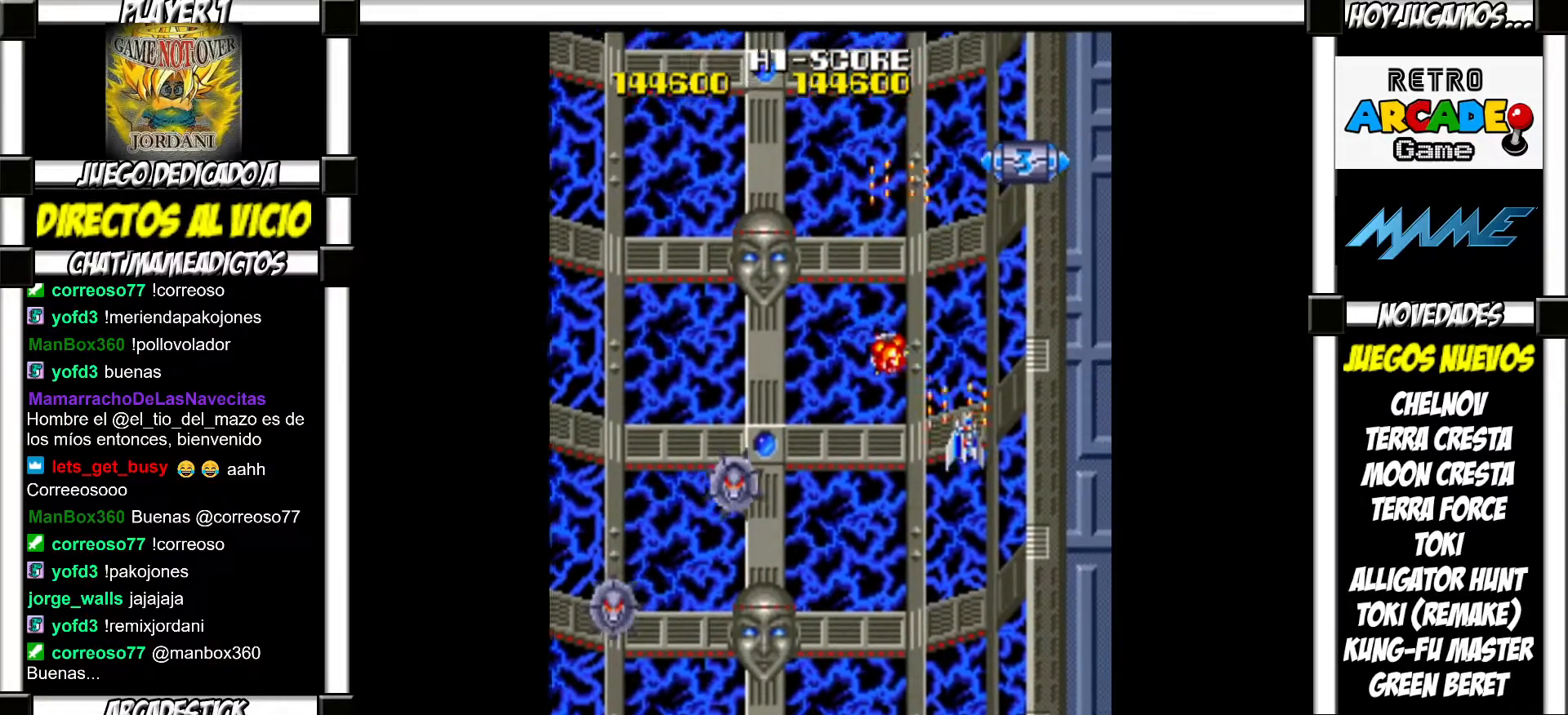
{"buttons": ["SQUARE"], "events": [[83, "SQUARE", "down"], [133, "SQUARE", "up"], [233, "SQUARE", "down"], [267, "SQUARE", "up"], [367, "SQUARE", "down"], [400, "SQUARE", "up"], [500, "SQUARE", "down"]]}
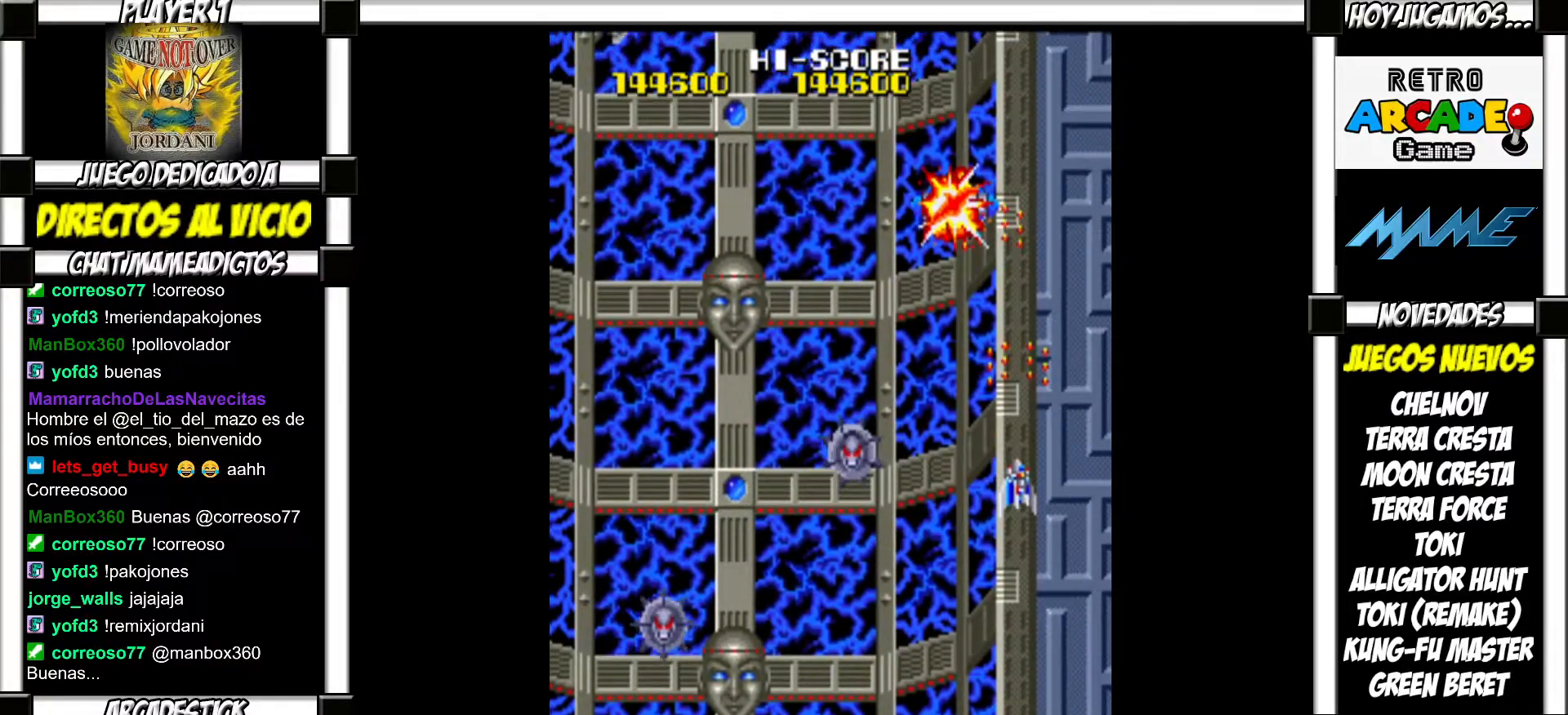
{"buttons": ["SQUARE"], "events": [[50, "SQUARE", "up"], [200, "SQUARE", "down"], [250, "SQUARE", "up"], [367, "SQUARE", "down"], [383, "SQUARE", "up"], [483, "SQUARE", "down"]]}
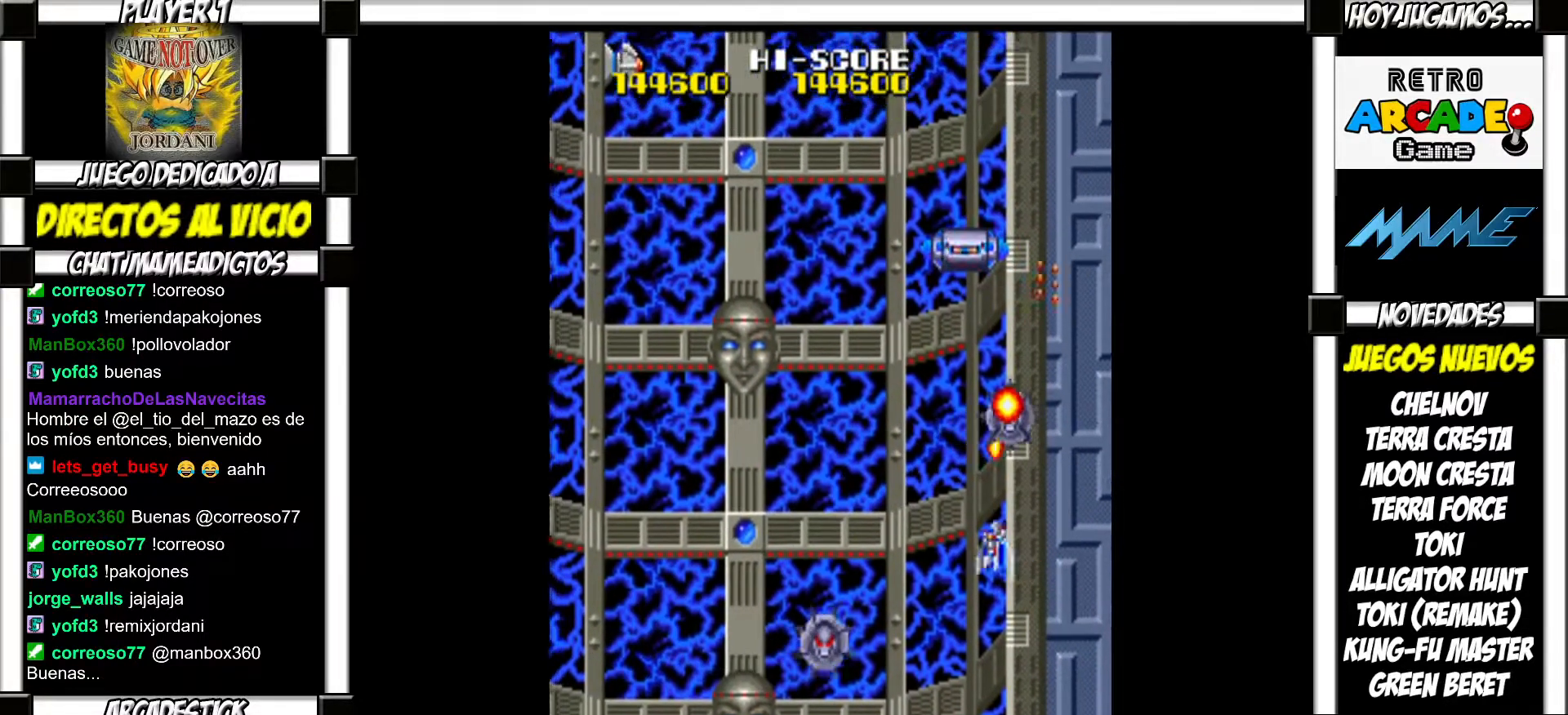
{"buttons": [], "events": [[17, "SQUARE", "up"], [117, "SQUARE", "down"], [150, "SQUARE", "up"], [250, "SQUARE", "down"], [283, "SQUARE", "up"], [383, "SQUARE", "down"], [417, "SQUARE", "up"]]}
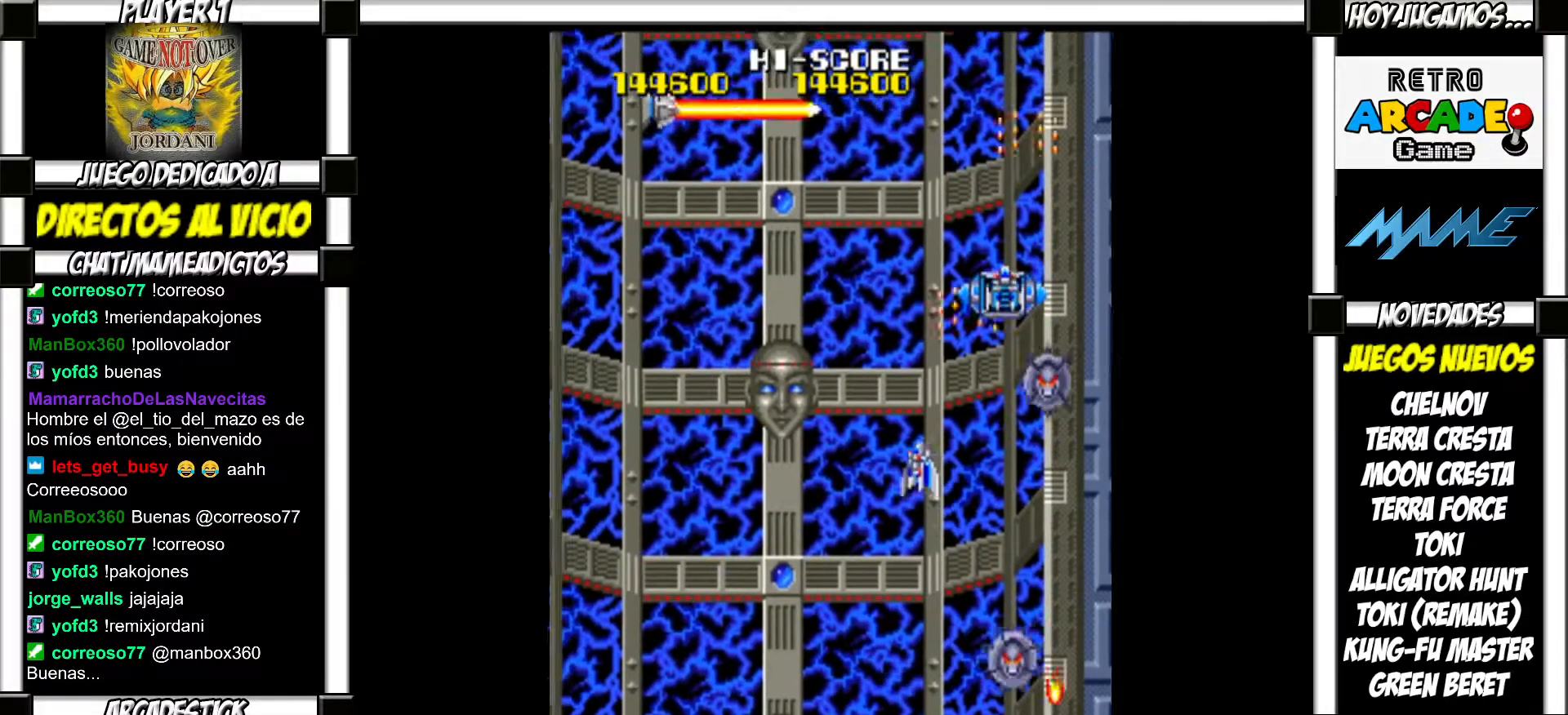
{"buttons": ["SQUARE"], "events": [[33, "SQUARE", "down"], [67, "SQUARE", "up"], [150, "SQUARE", "down"], [217, "SQUARE", "up"], [350, "SQUARE", "down"], [400, "SQUARE", "up"], [500, "SQUARE", "down"]]}
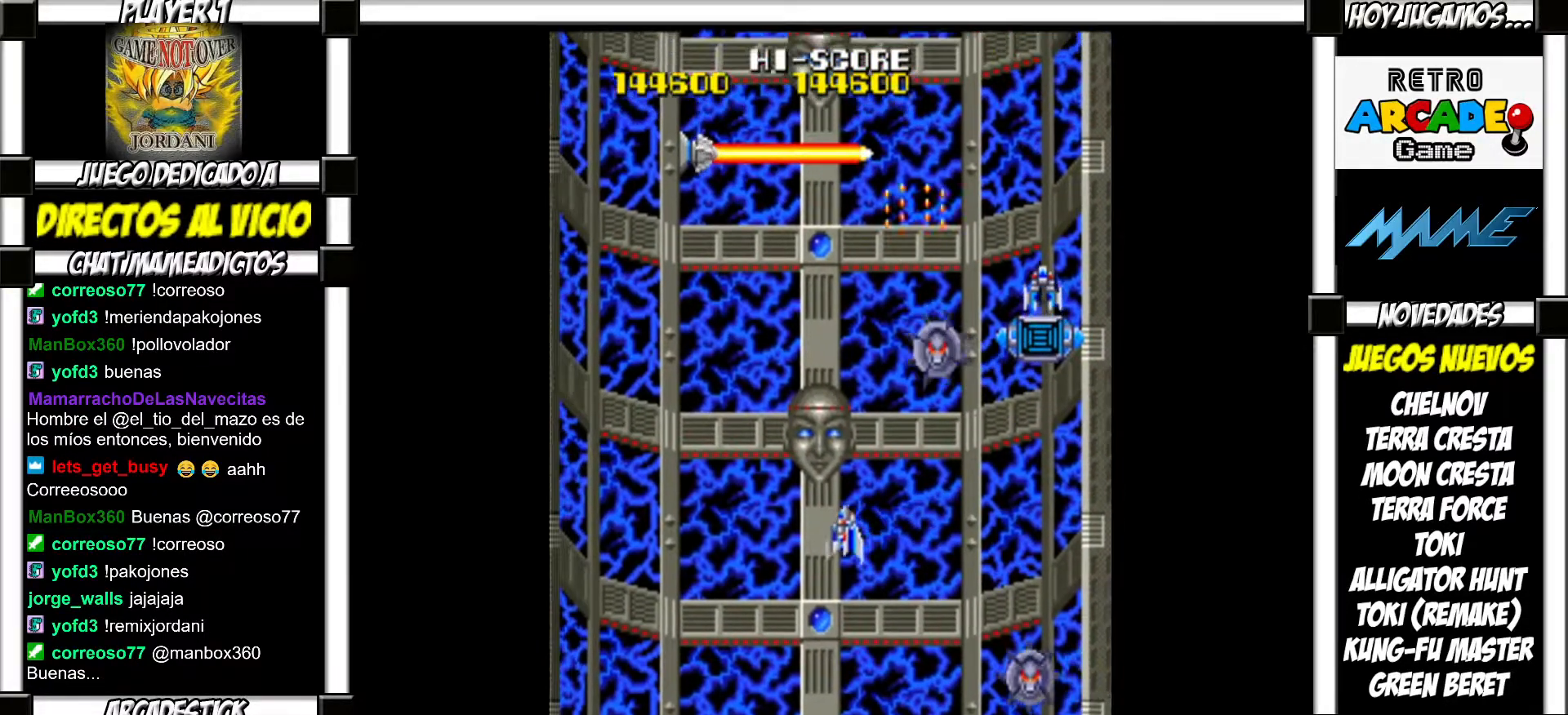
{"buttons": [], "events": [[50, "SQUARE", "up"], [167, "SQUARE", "down"], [217, "SQUARE", "up"], [317, "SQUARE", "down"], [367, "SQUARE", "up"], [450, "SQUARE", "down"], [500, "SQUARE", "up"]]}
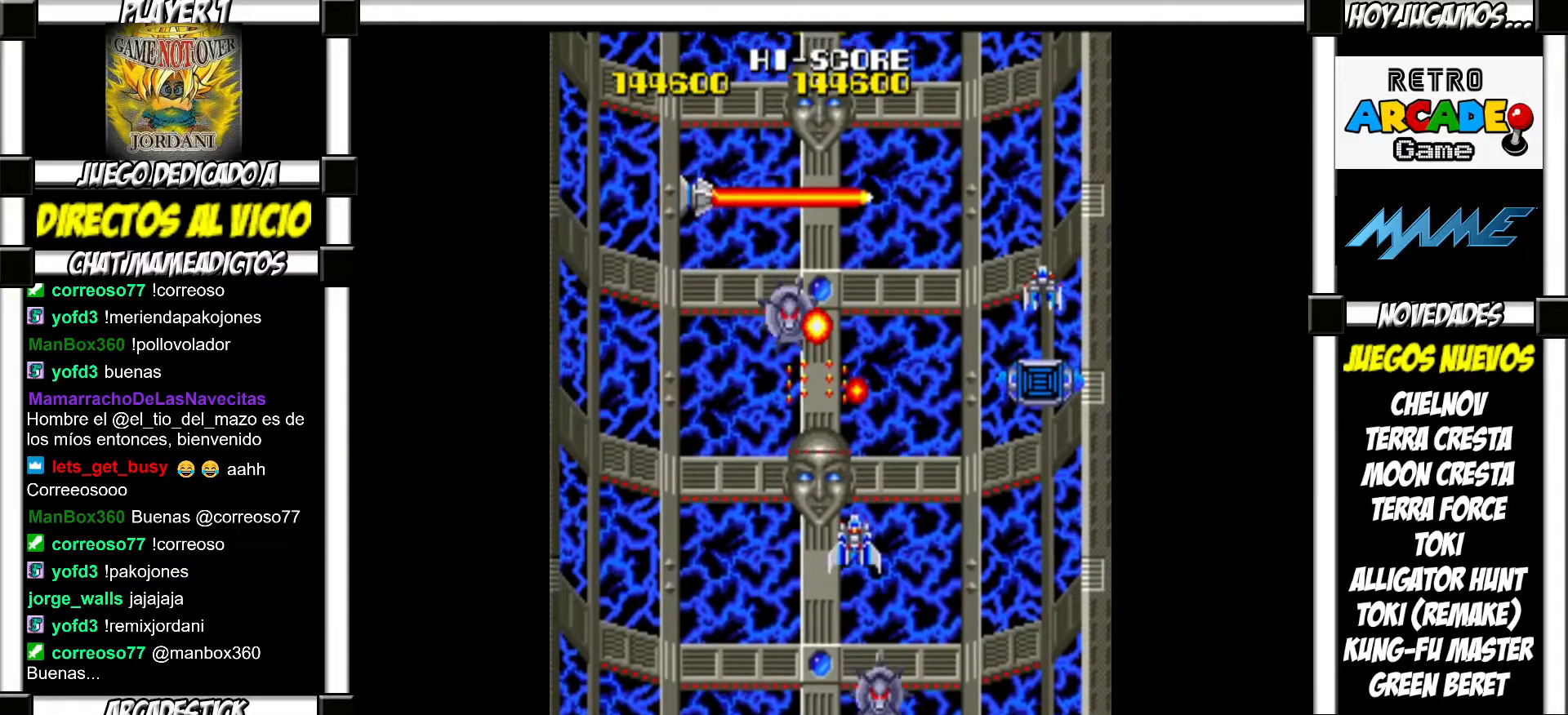
{"buttons": [], "events": [[100, "SQUARE", "down"], [150, "SQUARE", "up"], [267, "SQUARE", "down"], [300, "SQUARE", "up"], [400, "SQUARE", "down"], [467, "SQUARE", "up"]]}